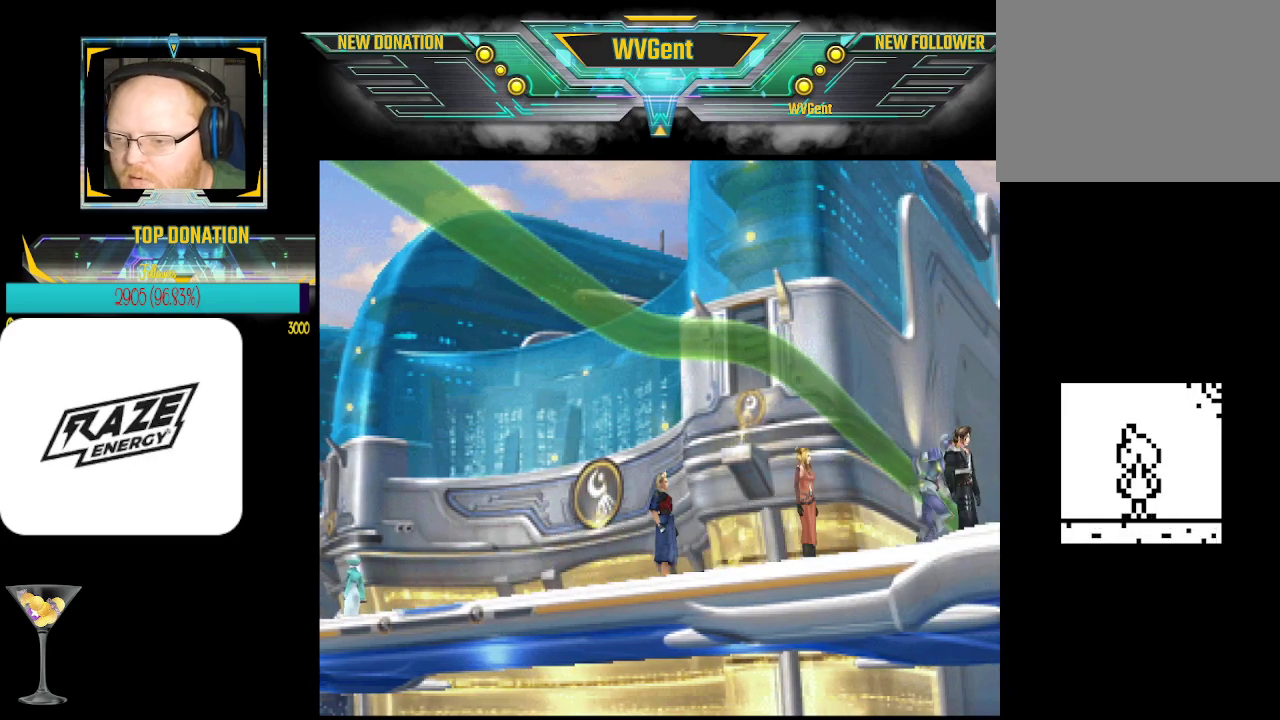
Gameplay with a controller (PlayStation layout); each line is a JSON object with the inputs held at the frame after it. "events" lists button and stick changes between this image and that frame as [ms after this image, input, new state], when the widget could be followed in between. Not read: right_stick.
{"buttons": [], "left_stick": "center", "events": [[133, "CROSS", "up"], [233, "CROSS", "down"], [333, "CROSS", "up"]]}
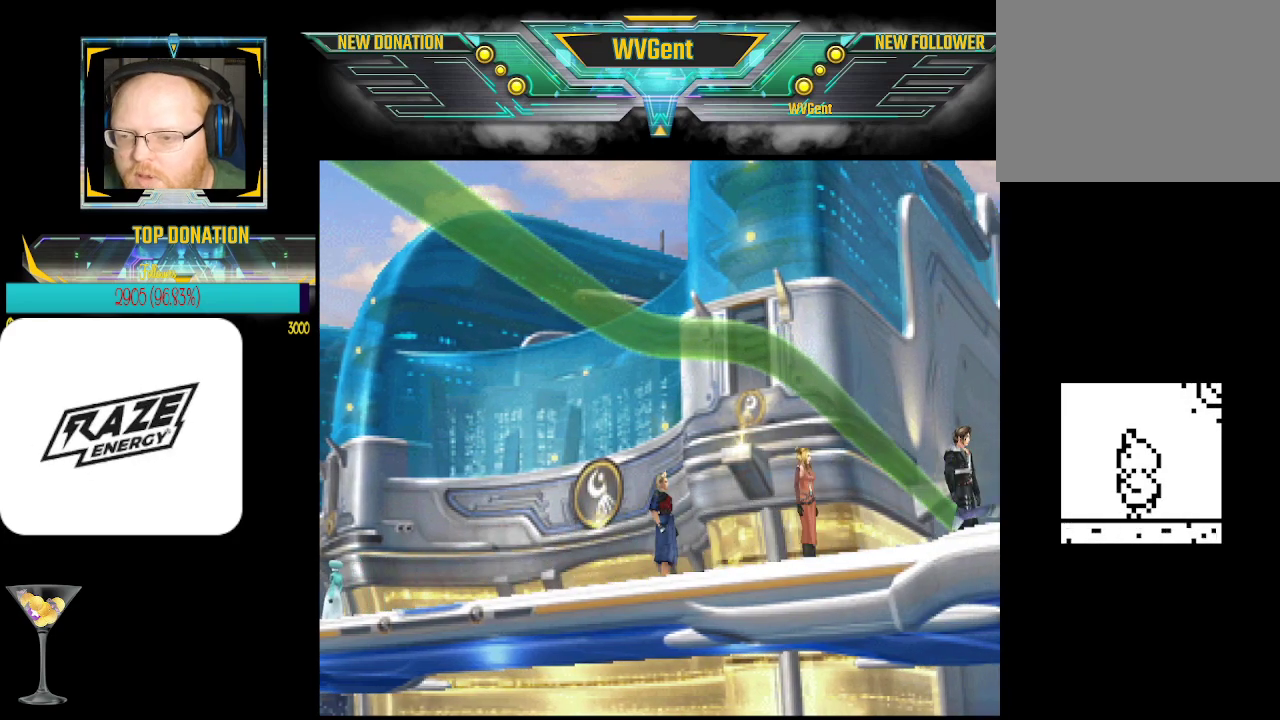
{"buttons": [], "left_stick": "down-right", "events": [[33, "CROSS", "down"], [167, "CROSS", "up"], [233, "left_stick", "down-right"]]}
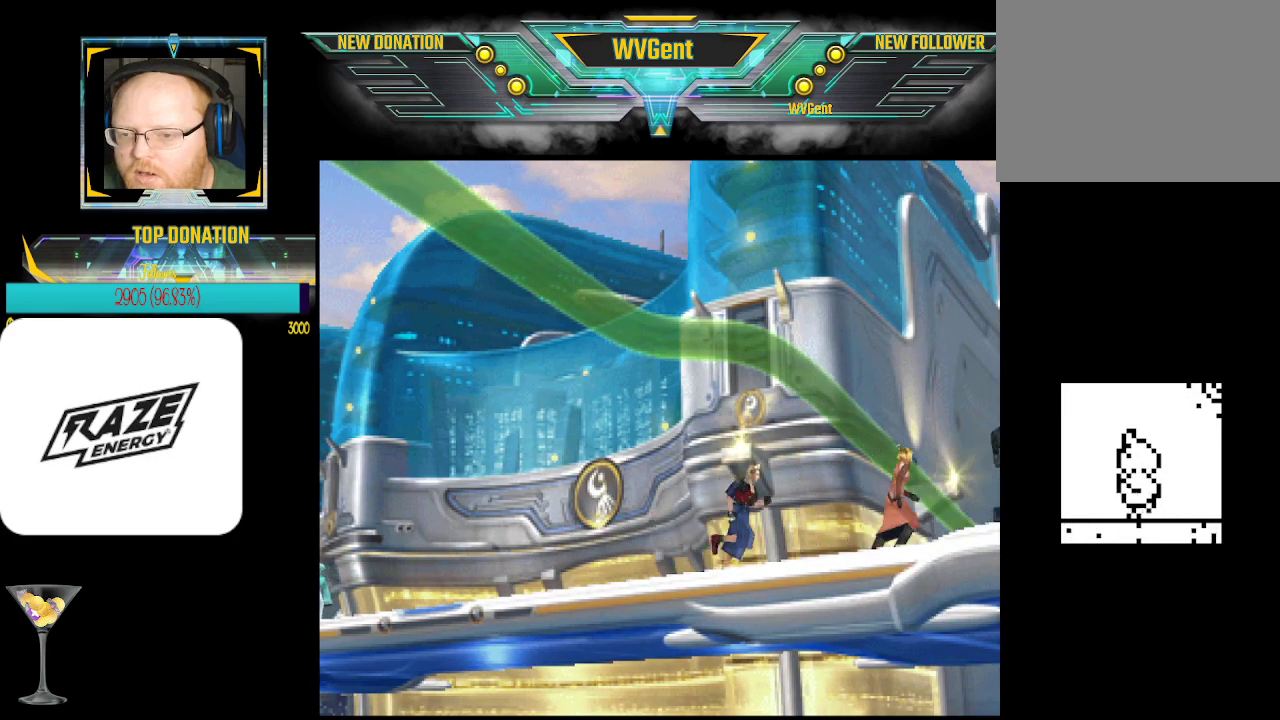
{"buttons": [], "left_stick": "center", "events": [[367, "left_stick", "right"], [467, "left_stick", "center"]]}
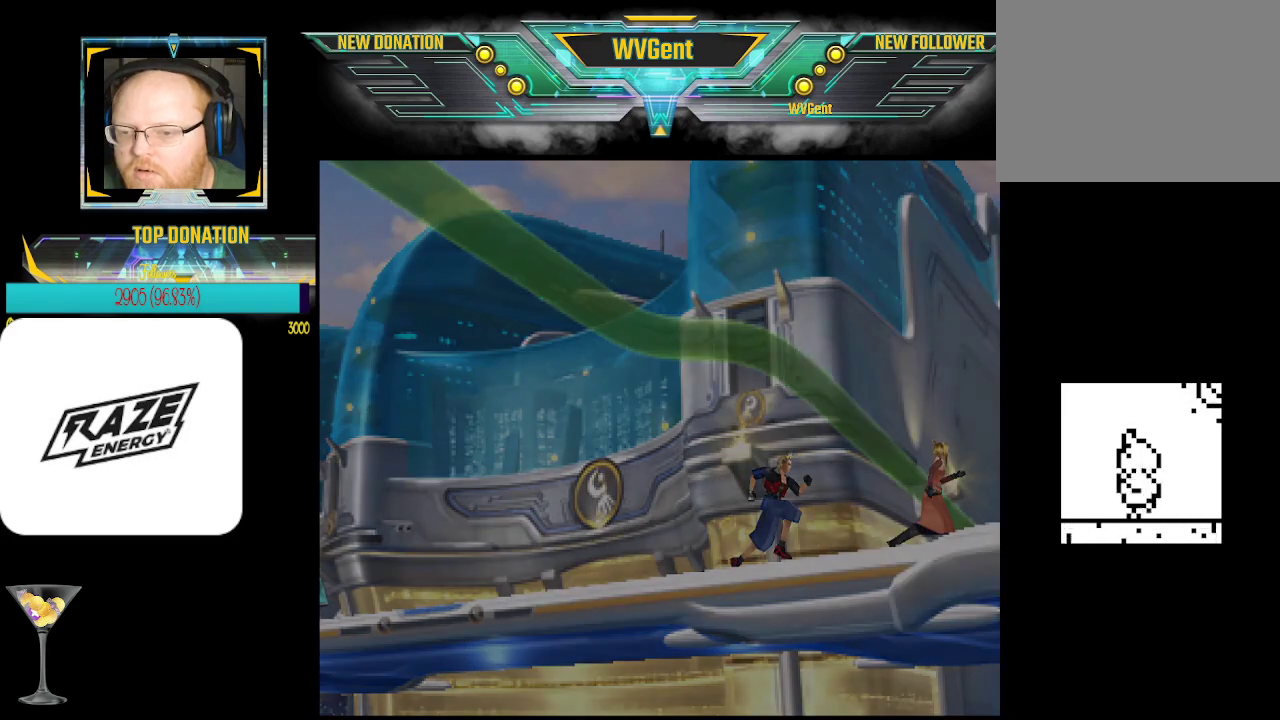
{"buttons": [], "left_stick": "center", "events": []}
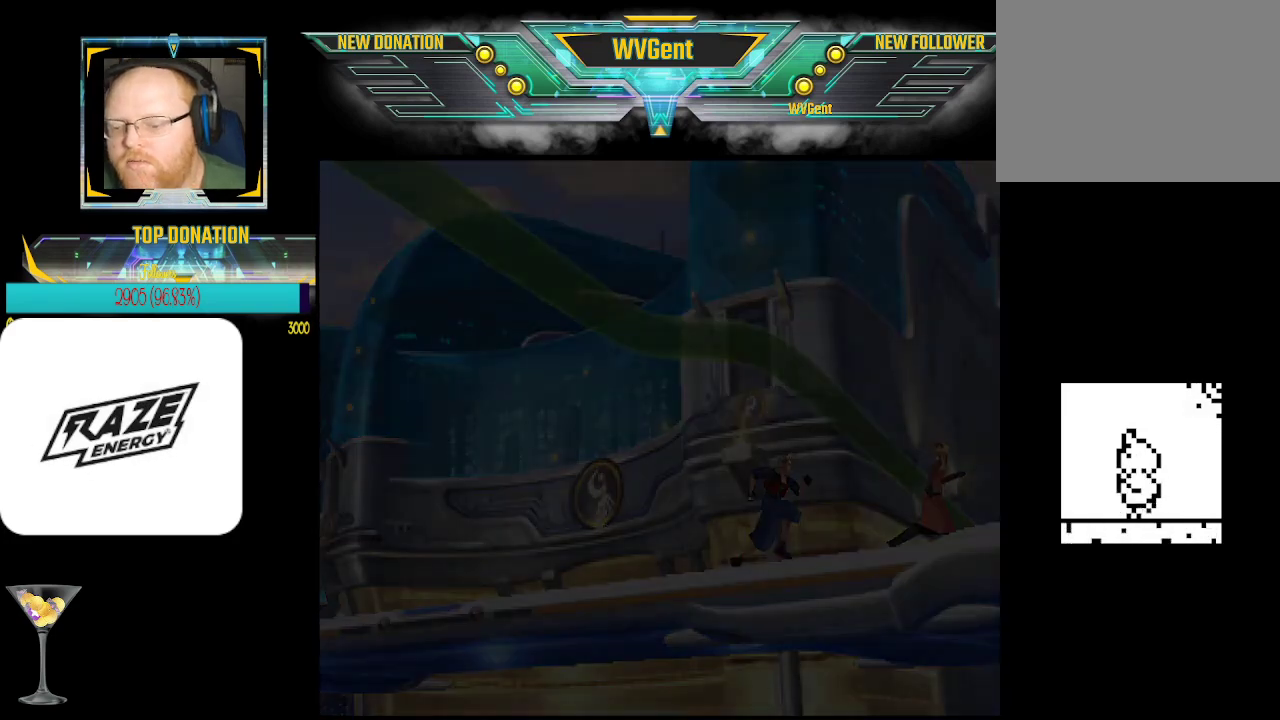
{"buttons": [], "left_stick": "center", "events": []}
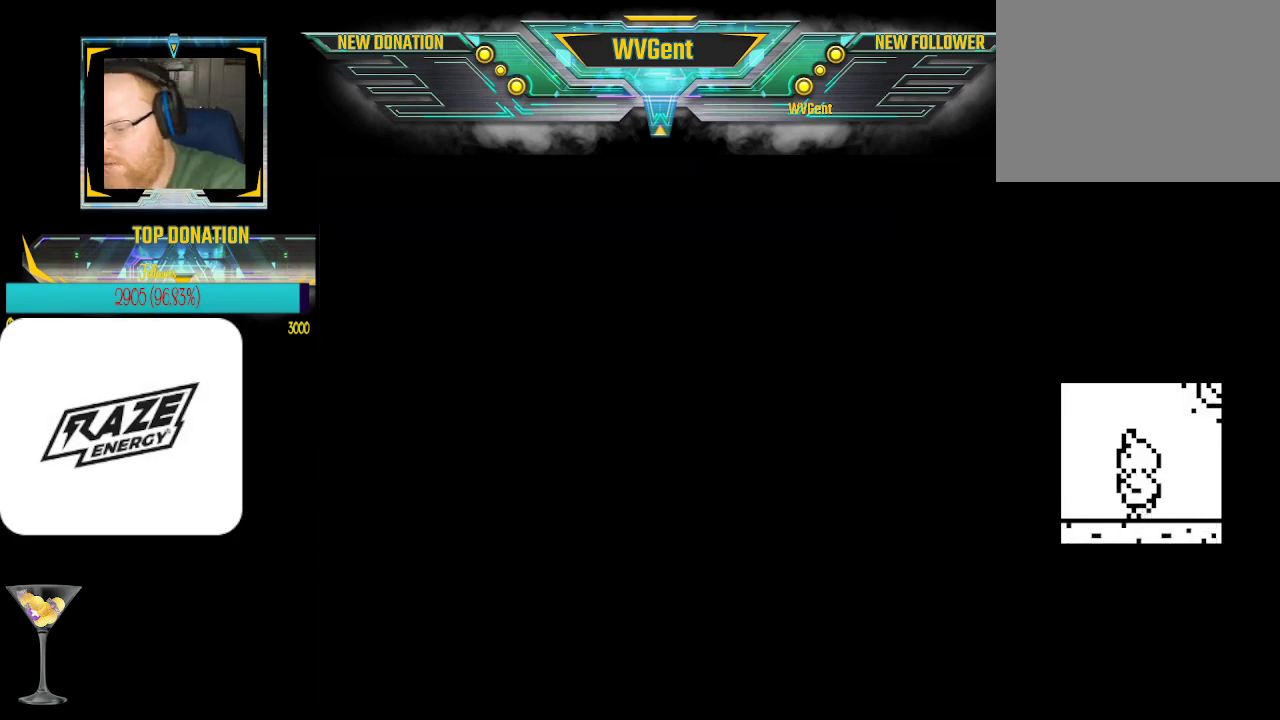
{"buttons": [], "left_stick": "center", "events": []}
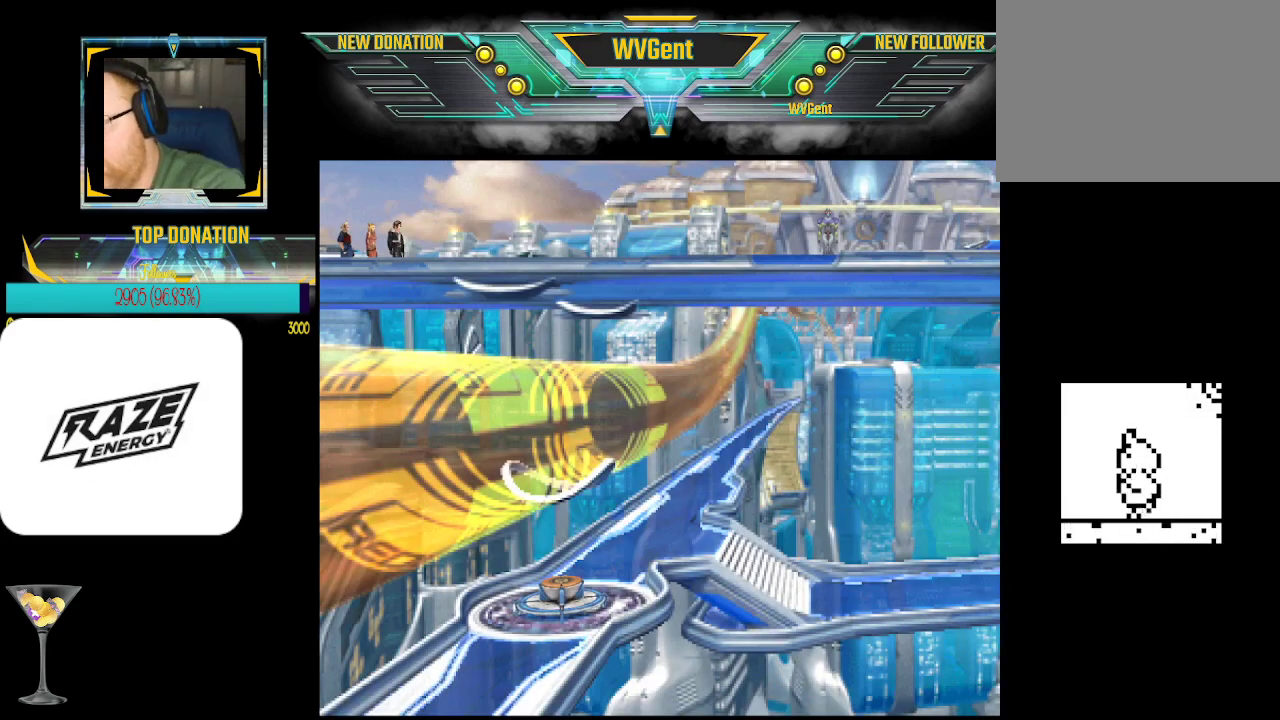
{"buttons": [], "left_stick": "down-right", "events": [[300, "left_stick", "down-right"]]}
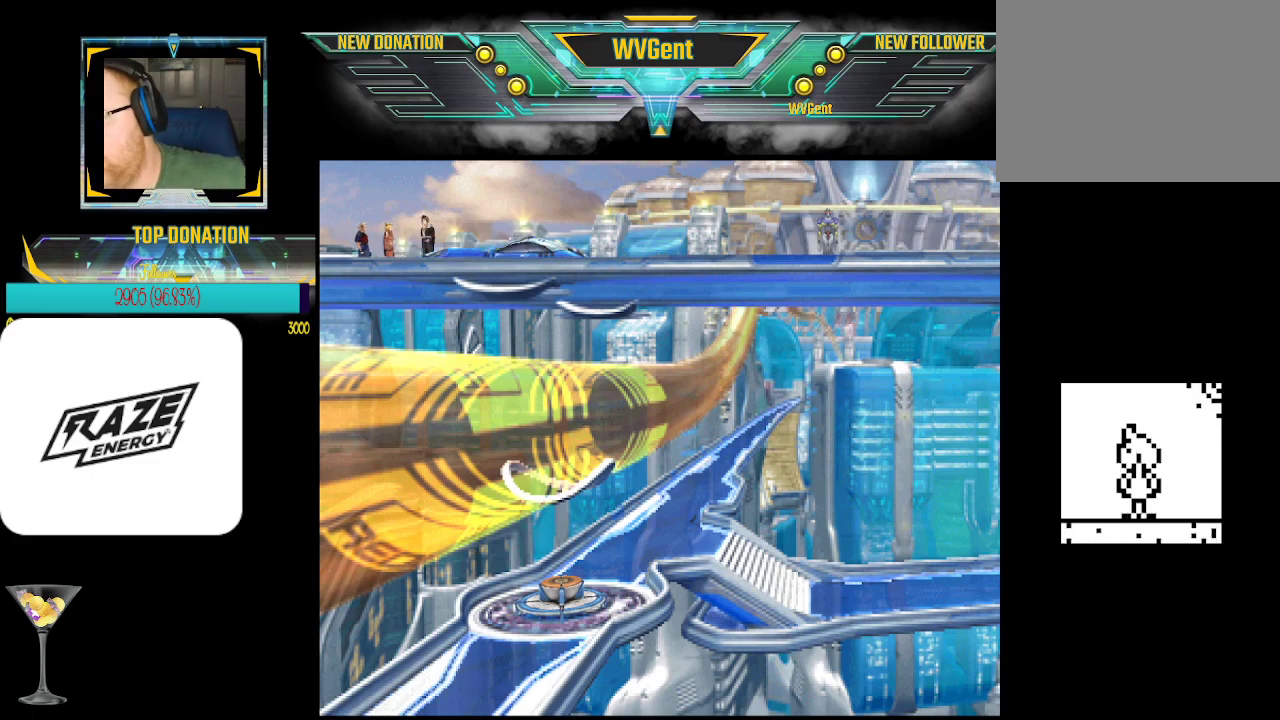
{"buttons": [], "left_stick": "right", "events": [[333, "left_stick", "right"]]}
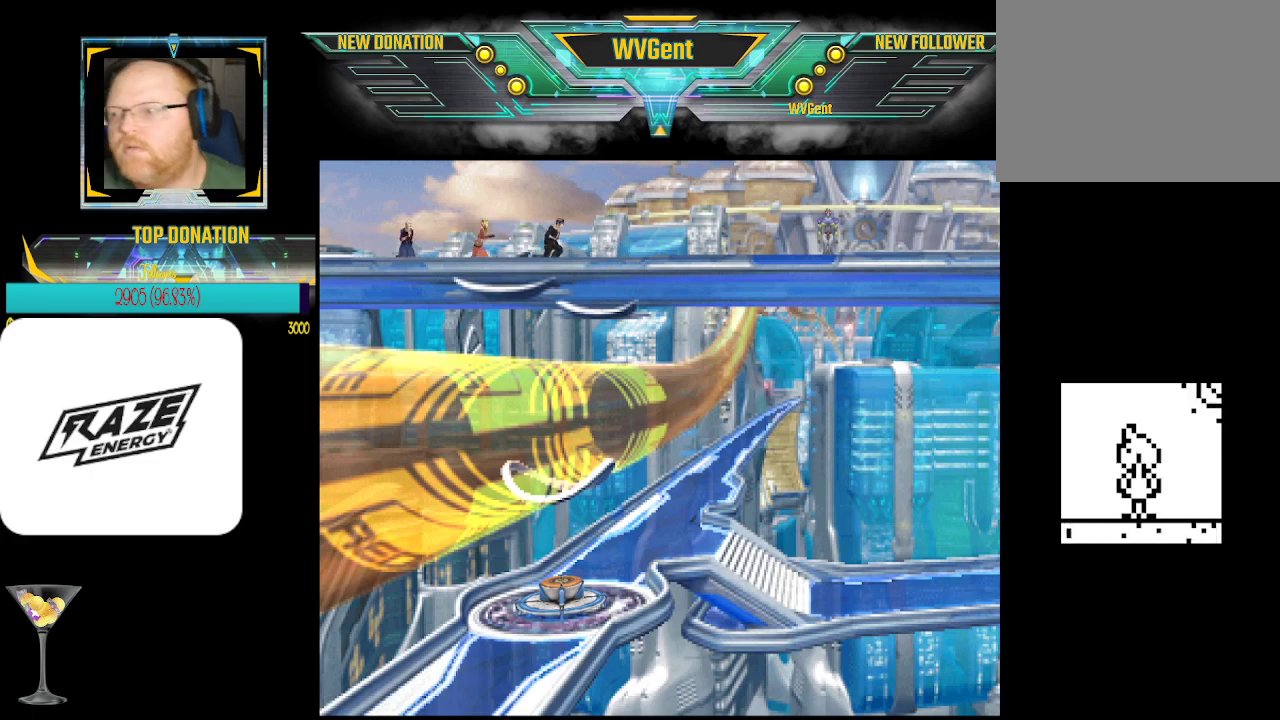
{"buttons": ["CROSS"], "left_stick": "right", "events": [[467, "CROSS", "down"]]}
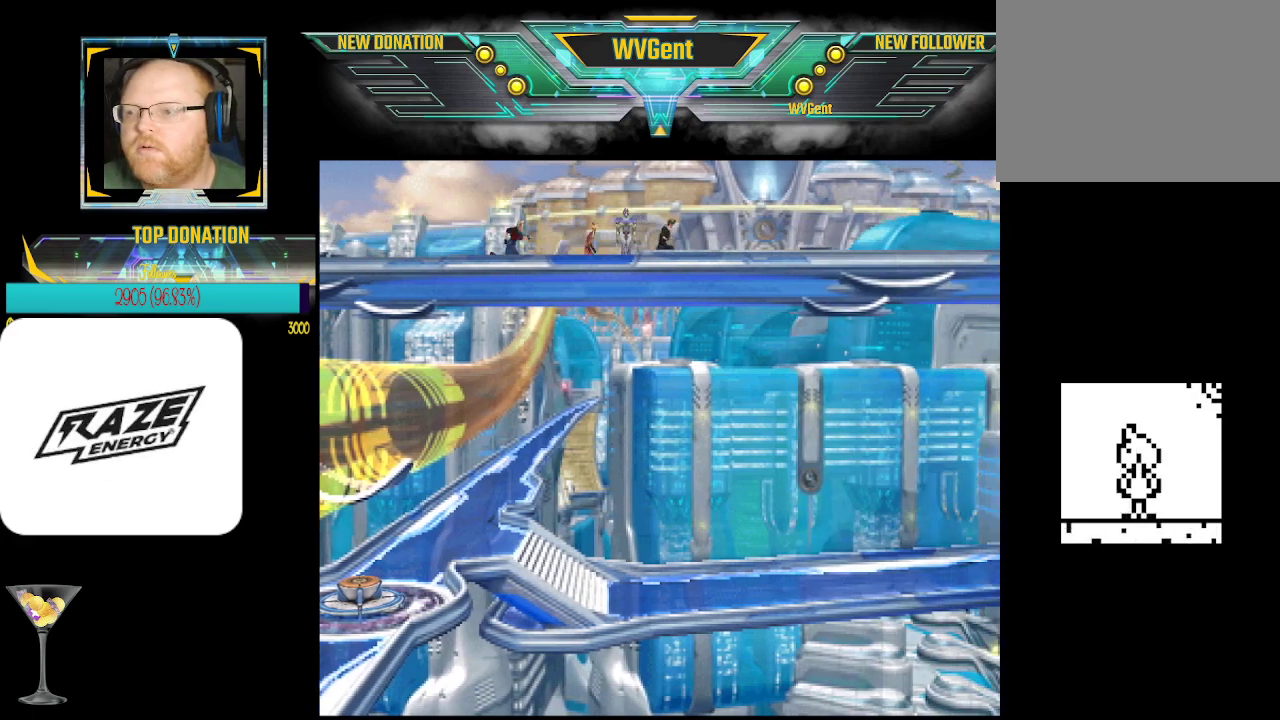
{"buttons": [], "left_stick": "left", "events": [[33, "left_stick", "center"], [100, "CROSS", "up"], [467, "left_stick", "left"]]}
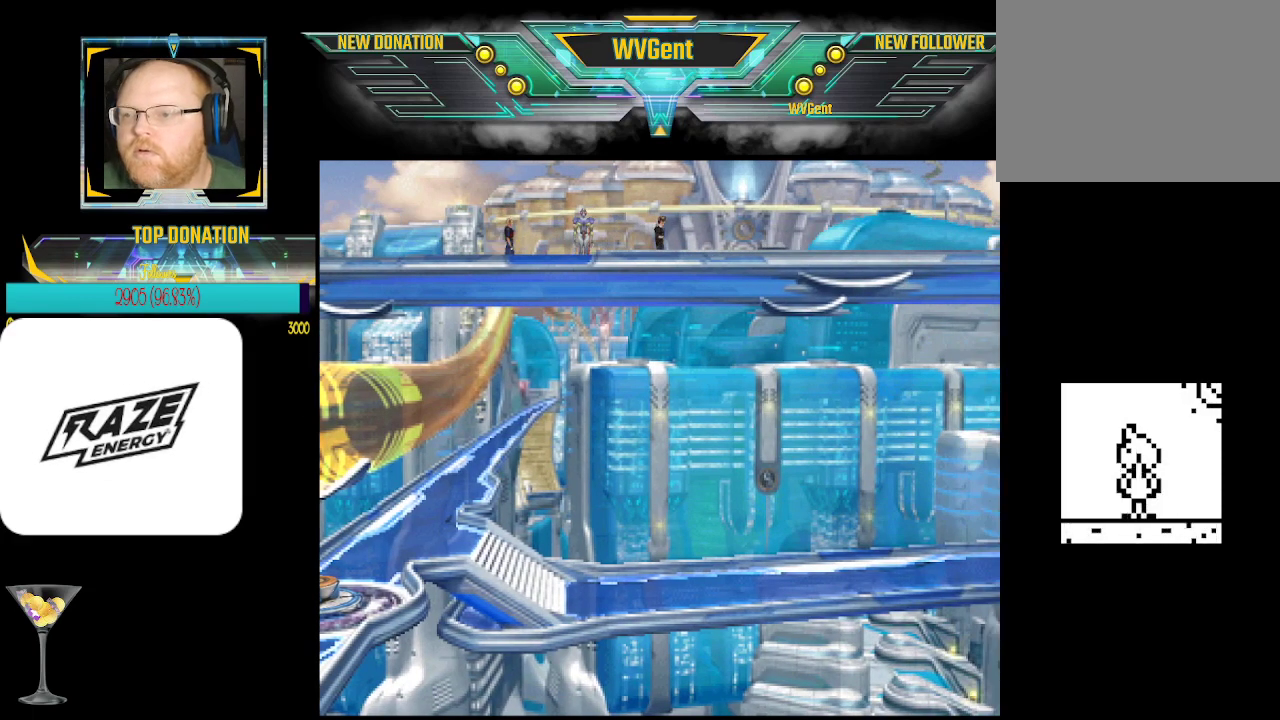
{"buttons": [], "left_stick": "center", "events": [[100, "left_stick", "center"], [133, "CROSS", "down"], [267, "CROSS", "up"]]}
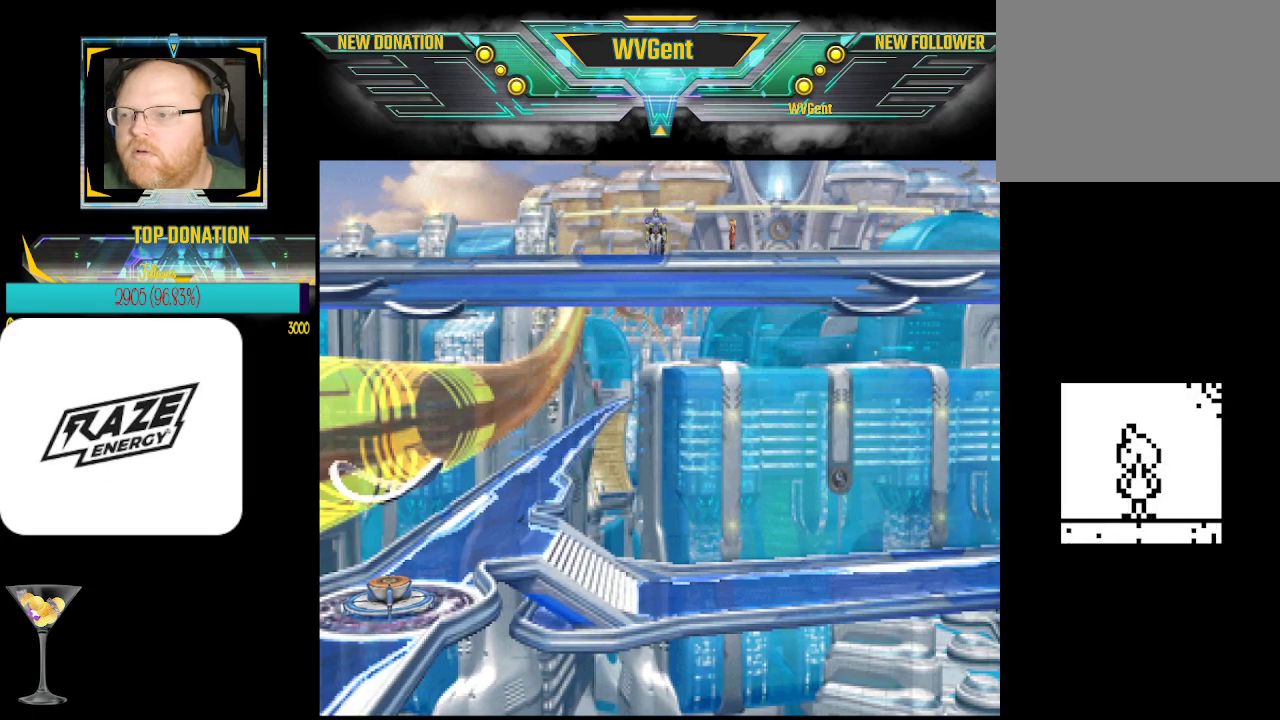
{"buttons": [], "left_stick": "center", "events": [[233, "left_stick", "left"], [300, "left_stick", "center"]]}
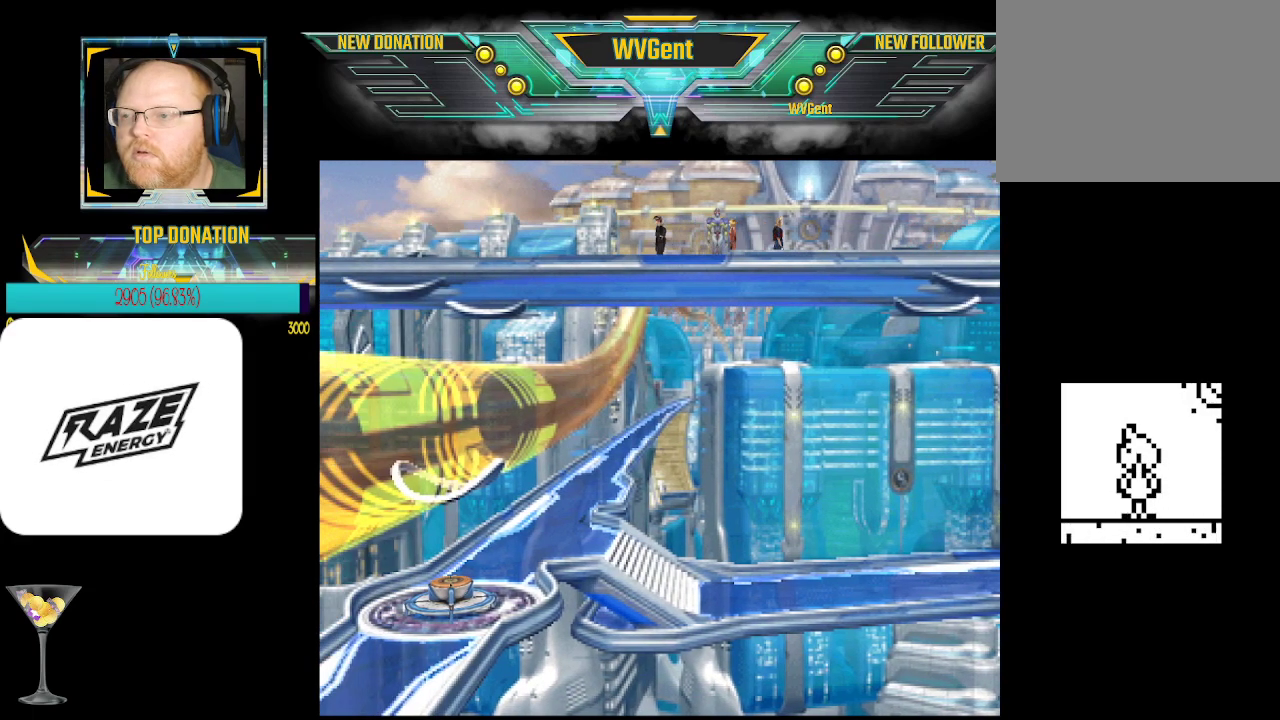
{"buttons": [], "left_stick": "center", "events": [[67, "left_stick", "down-right"], [233, "left_stick", "center"], [267, "CROSS", "down"], [367, "CROSS", "up"]]}
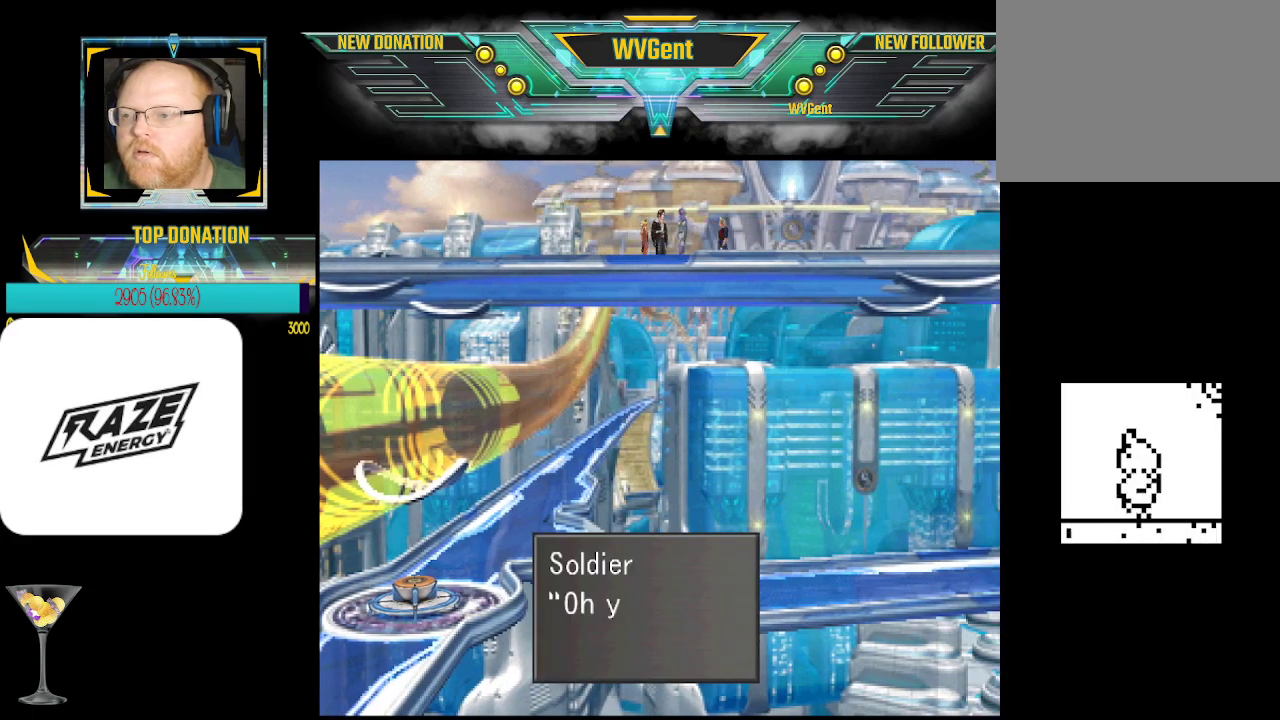
{"buttons": [], "left_stick": "center", "events": []}
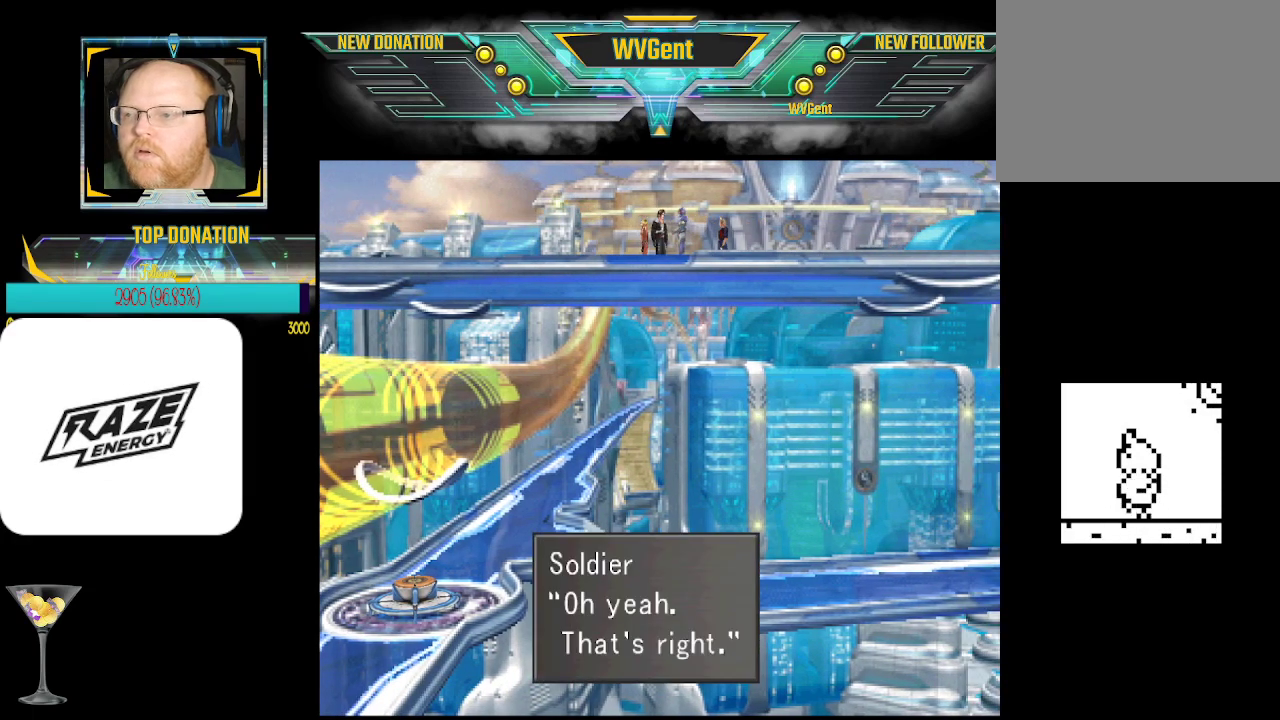
{"buttons": [], "left_stick": "center", "events": [[133, "CROSS", "down"], [267, "CROSS", "up"]]}
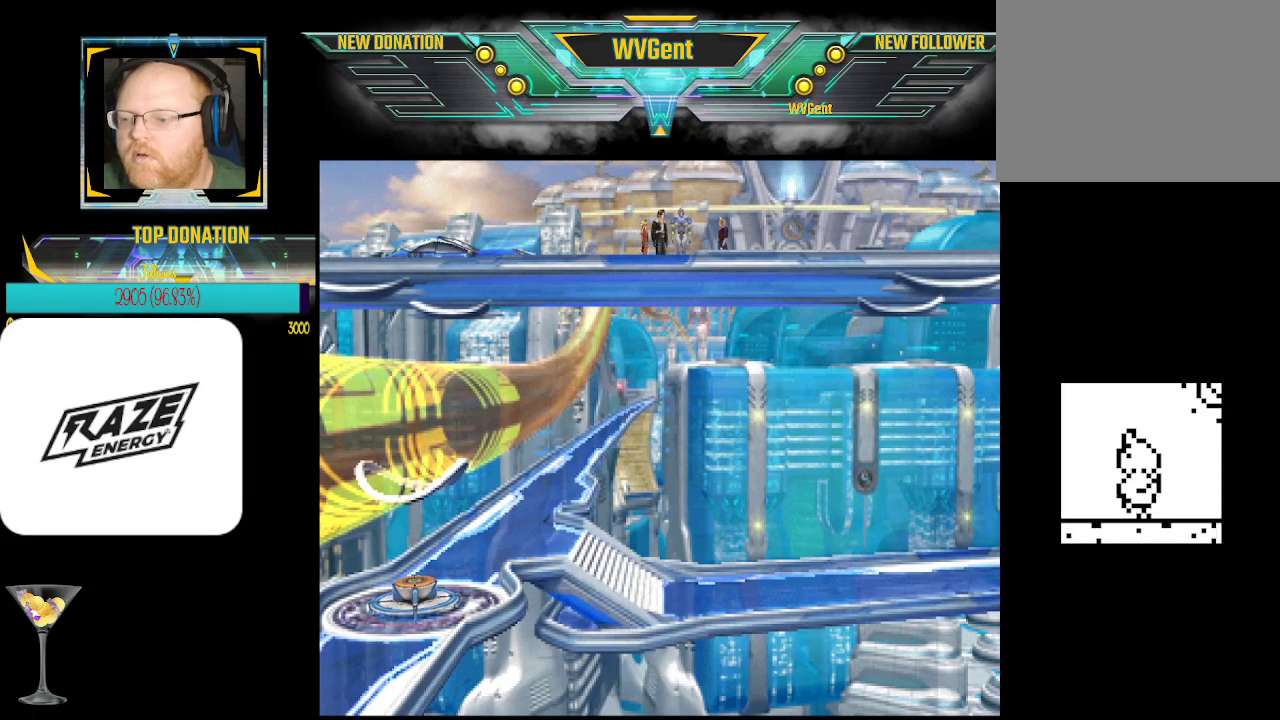
{"buttons": [], "left_stick": "right", "events": [[267, "left_stick", "right"]]}
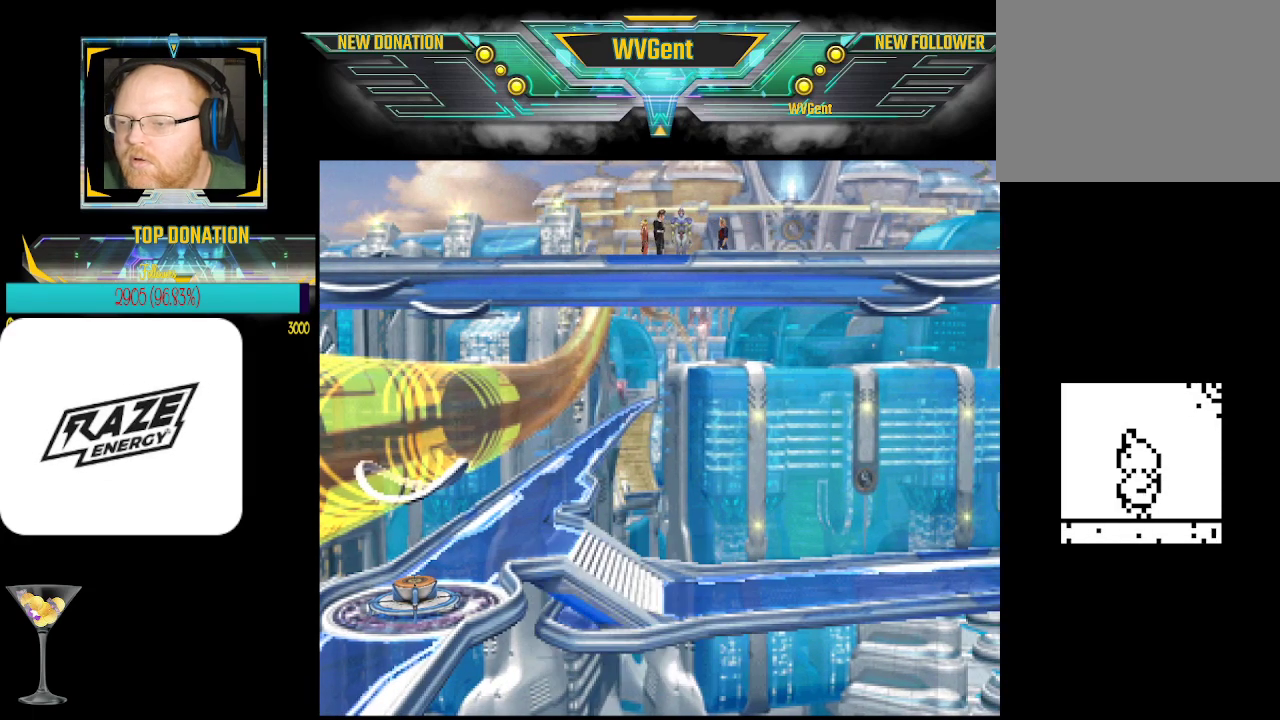
{"buttons": [], "left_stick": "down-right", "events": [[233, "left_stick", "up"], [400, "left_stick", "down-right"]]}
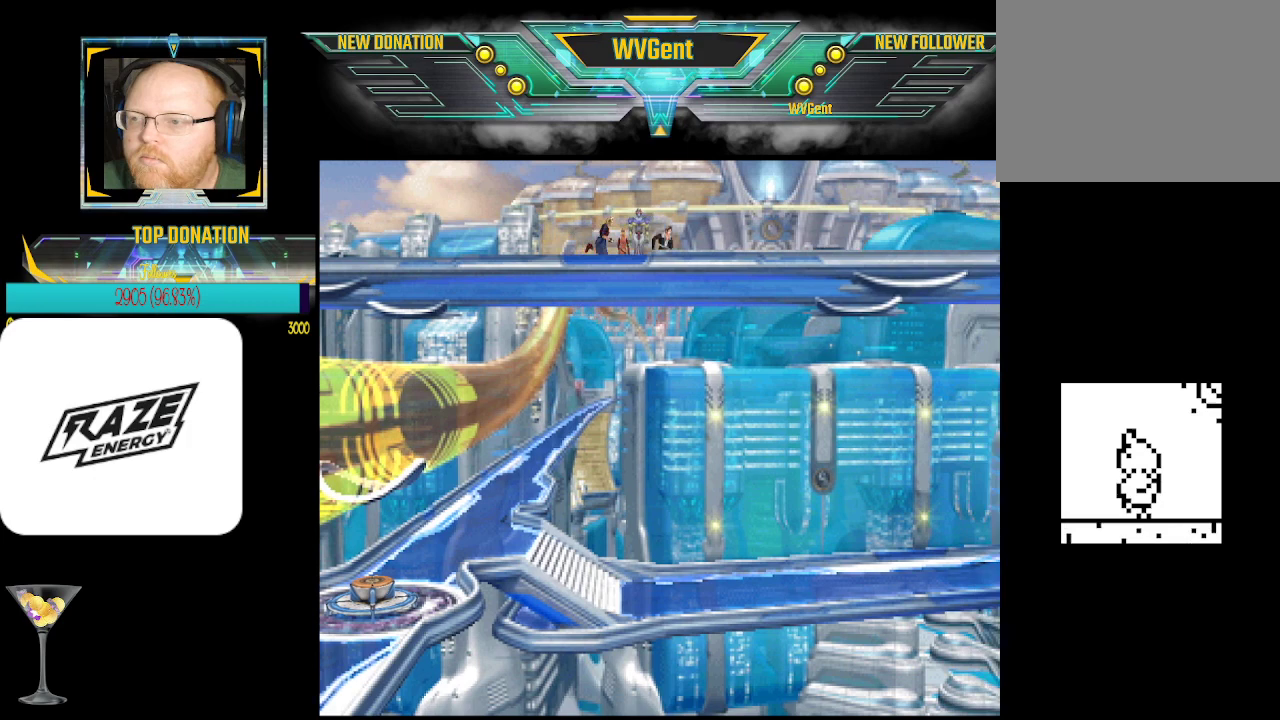
{"buttons": [], "left_stick": "right", "events": [[467, "left_stick", "right"]]}
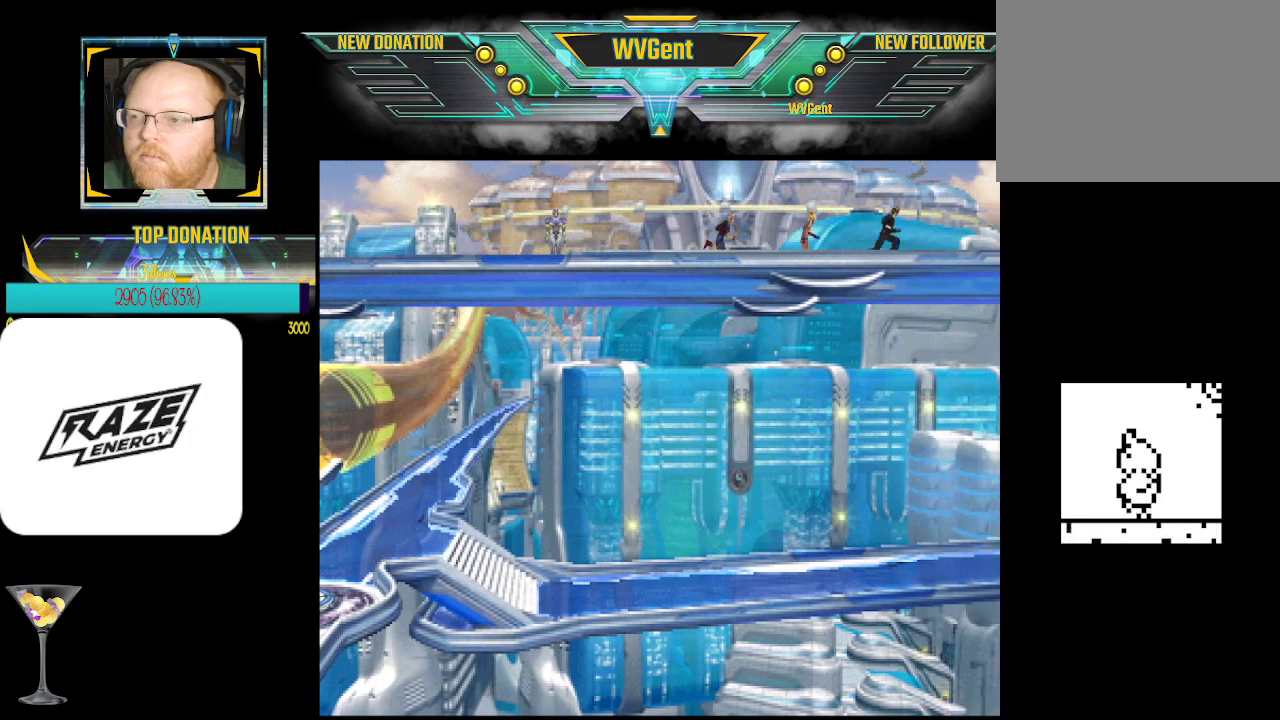
{"buttons": [], "left_stick": "center", "events": [[267, "left_stick", "center"]]}
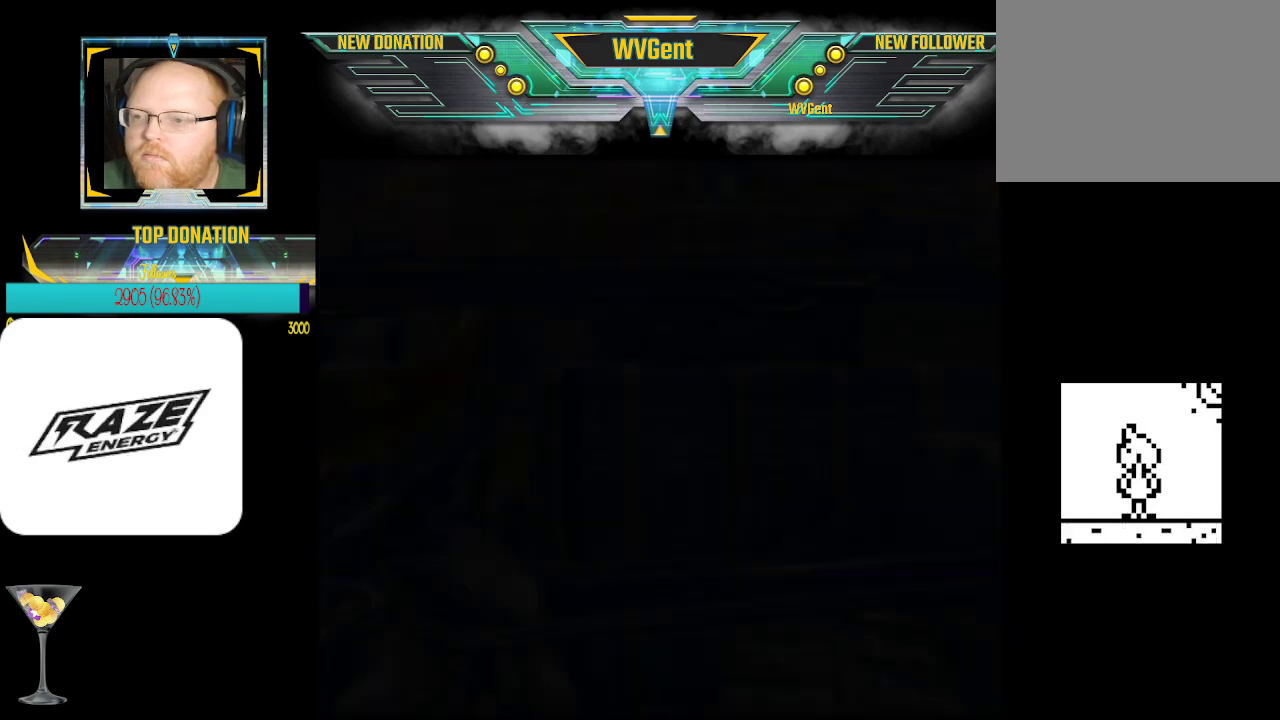
{"buttons": [], "left_stick": "center", "events": []}
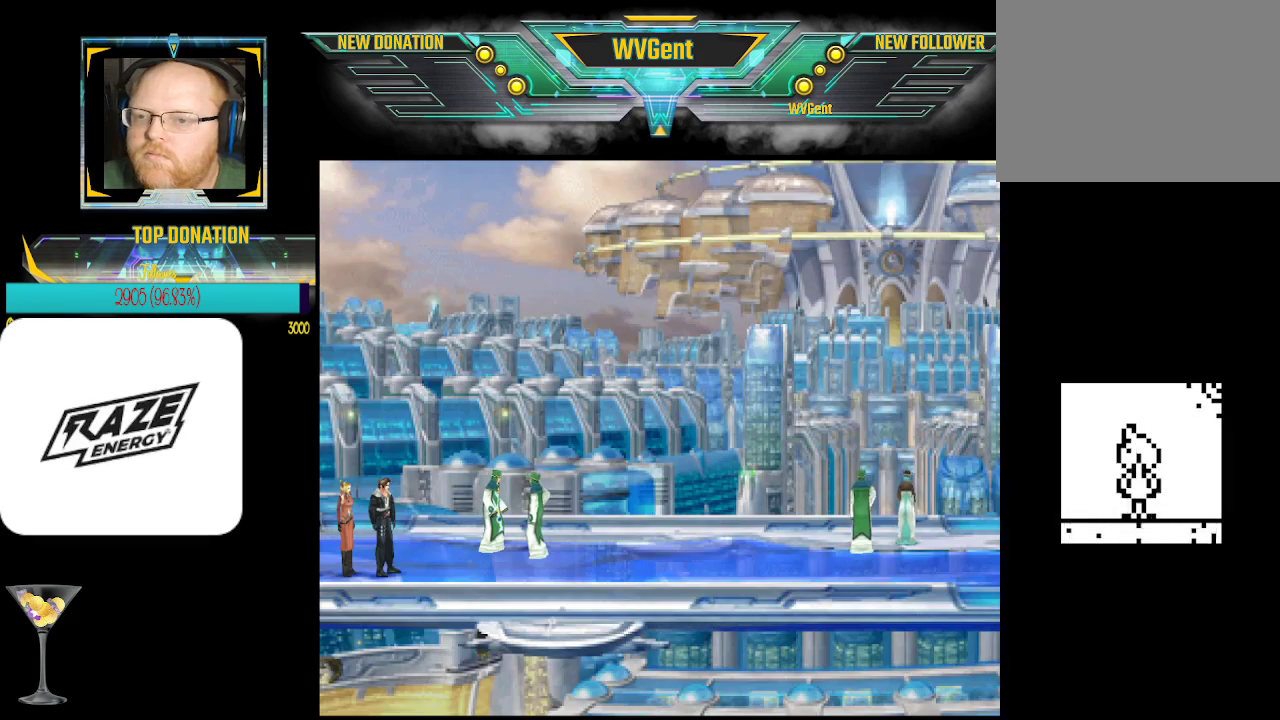
{"buttons": [], "left_stick": "right", "events": [[400, "left_stick", "right"]]}
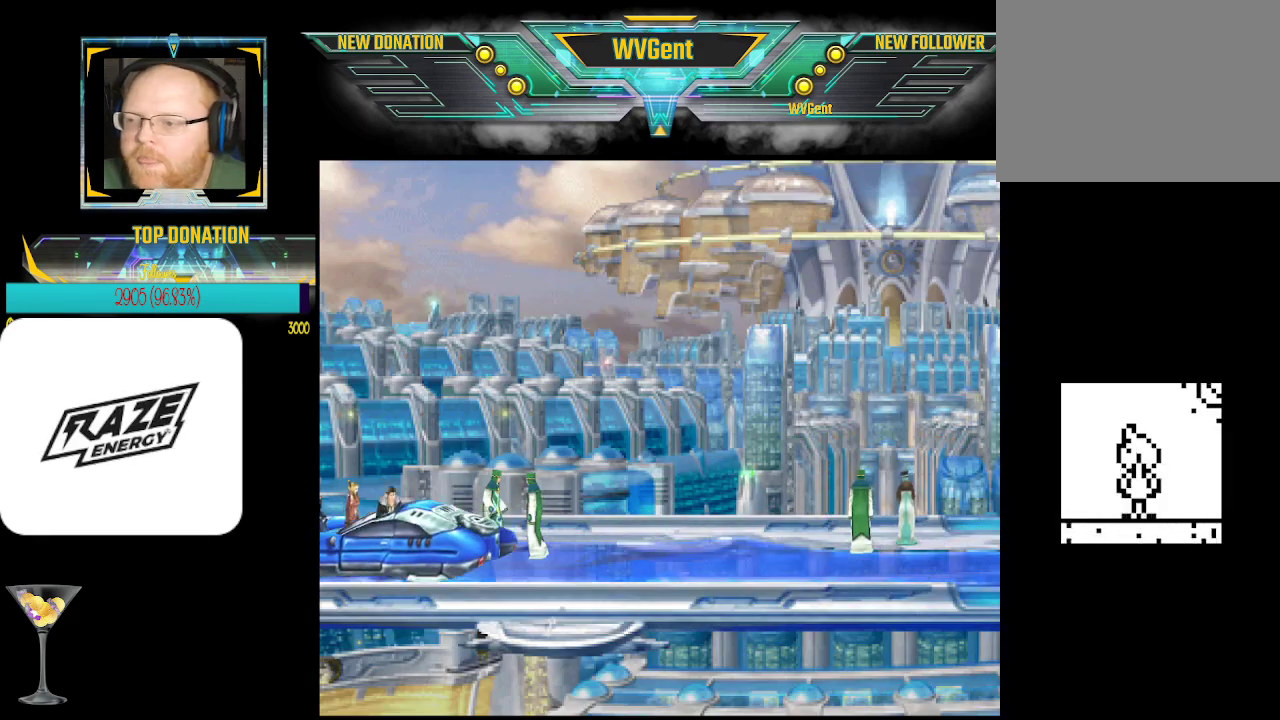
{"buttons": [], "left_stick": "up-right", "events": [[67, "left_stick", "center"], [400, "left_stick", "up-right"]]}
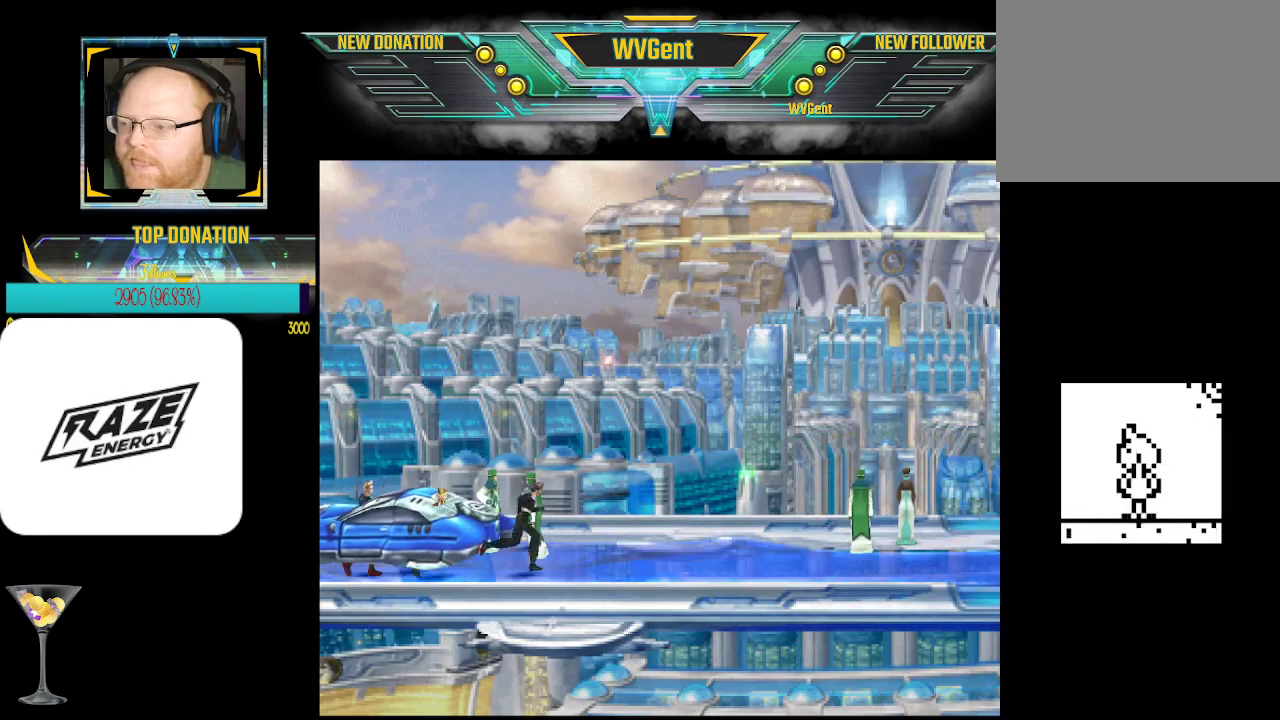
{"buttons": ["CROSS"], "left_stick": "center", "events": [[33, "left_stick", "center"], [400, "left_stick", "up"], [500, "CROSS", "down"], [500, "left_stick", "center"]]}
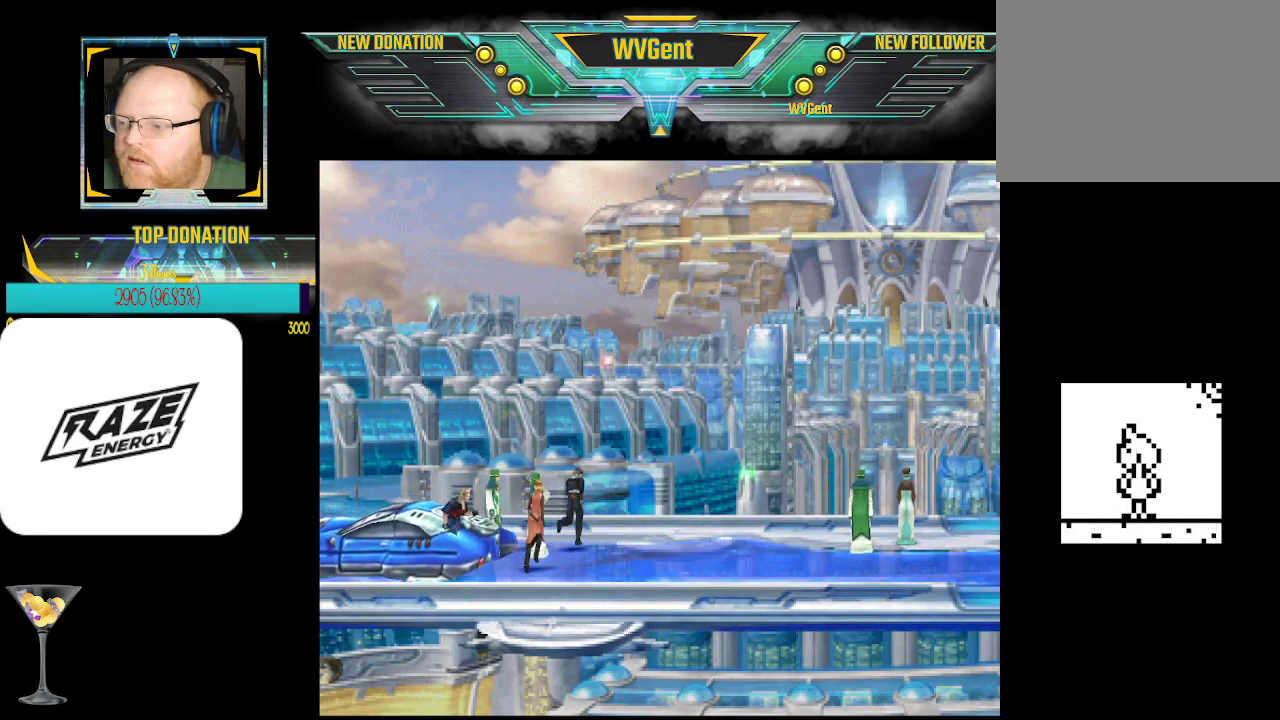
{"buttons": [], "left_stick": "center", "events": [[133, "CROSS", "up"]]}
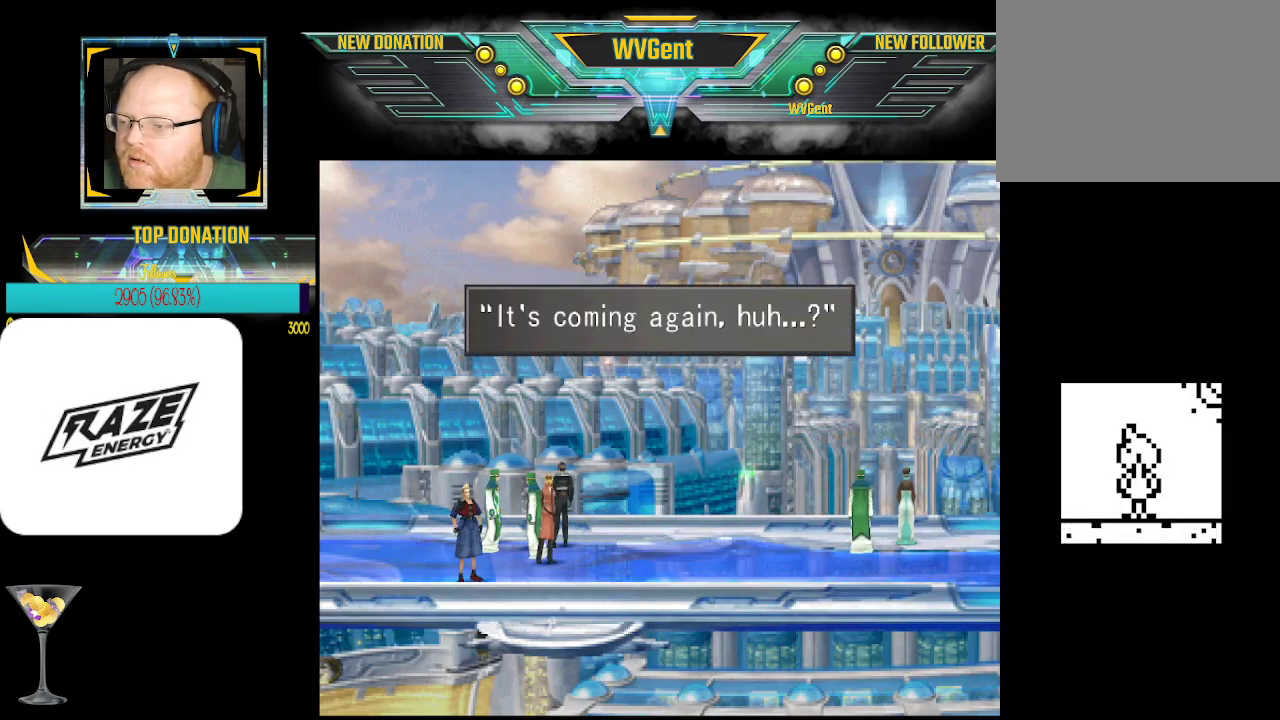
{"buttons": ["CROSS"], "left_stick": "center", "events": [[433, "CROSS", "down"]]}
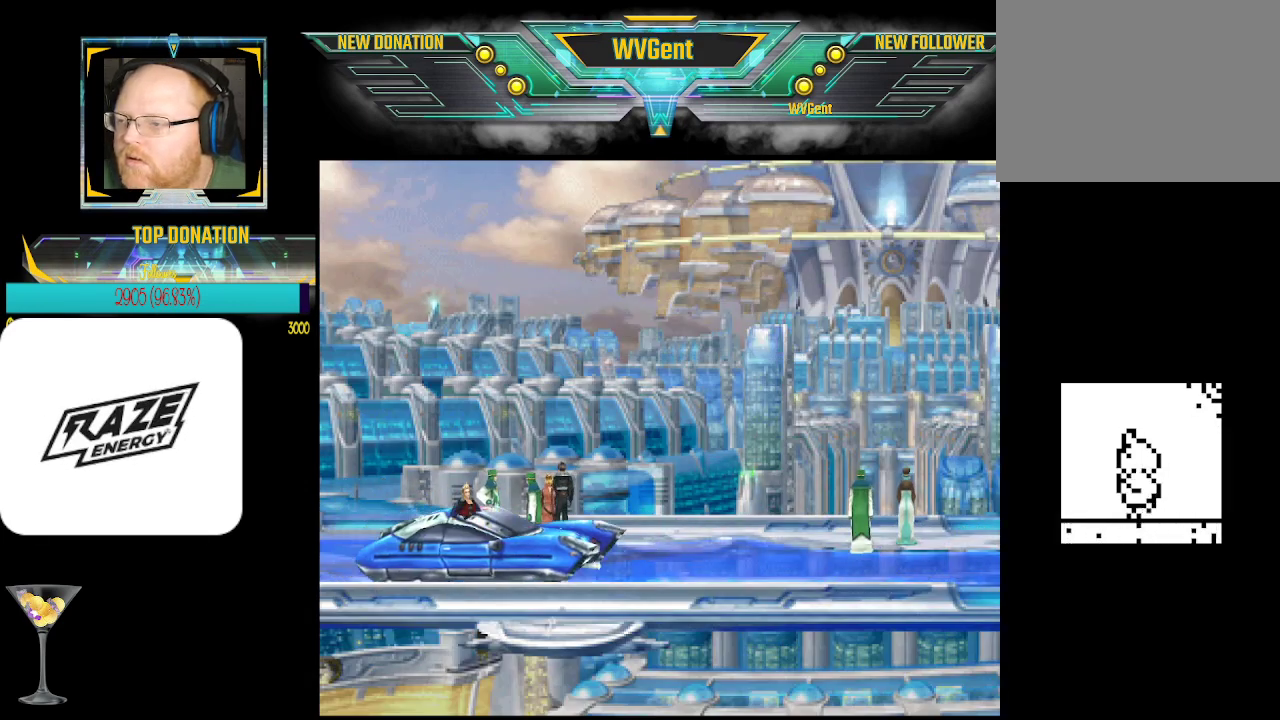
{"buttons": [], "left_stick": "center", "events": [[33, "CROSS", "up"]]}
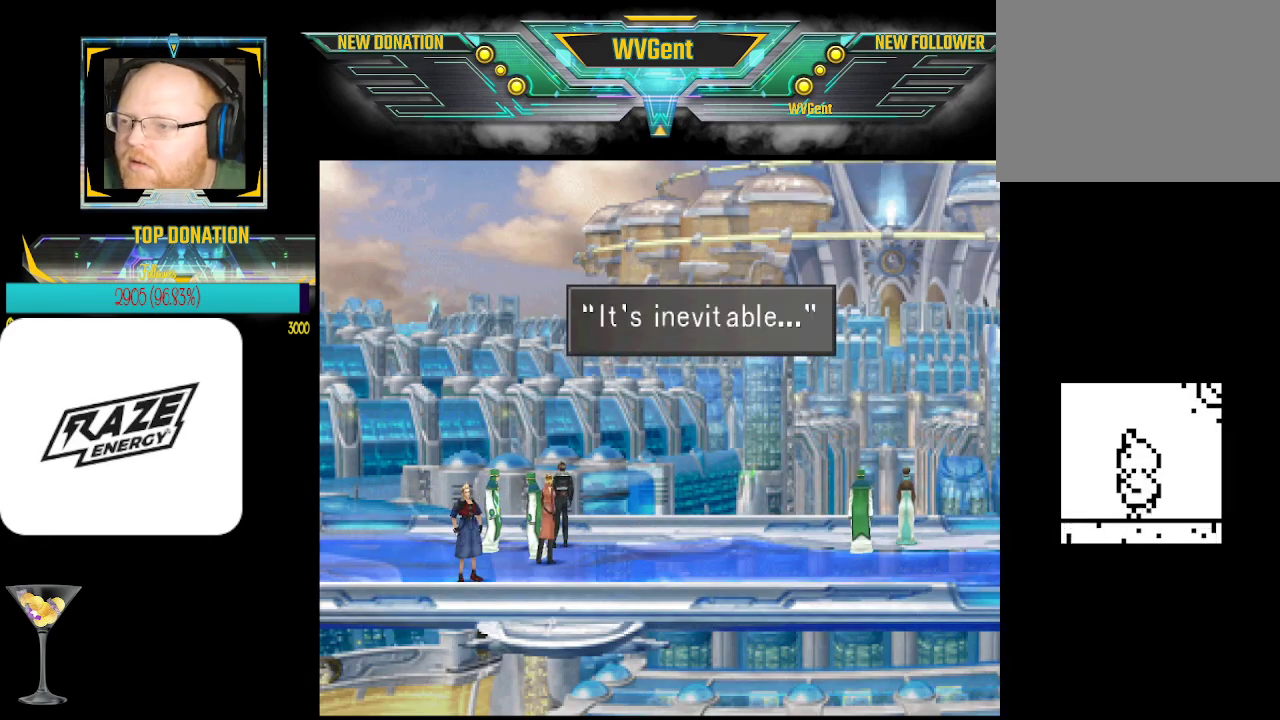
{"buttons": [], "left_stick": "center", "events": [[67, "CROSS", "down"], [200, "CROSS", "up"]]}
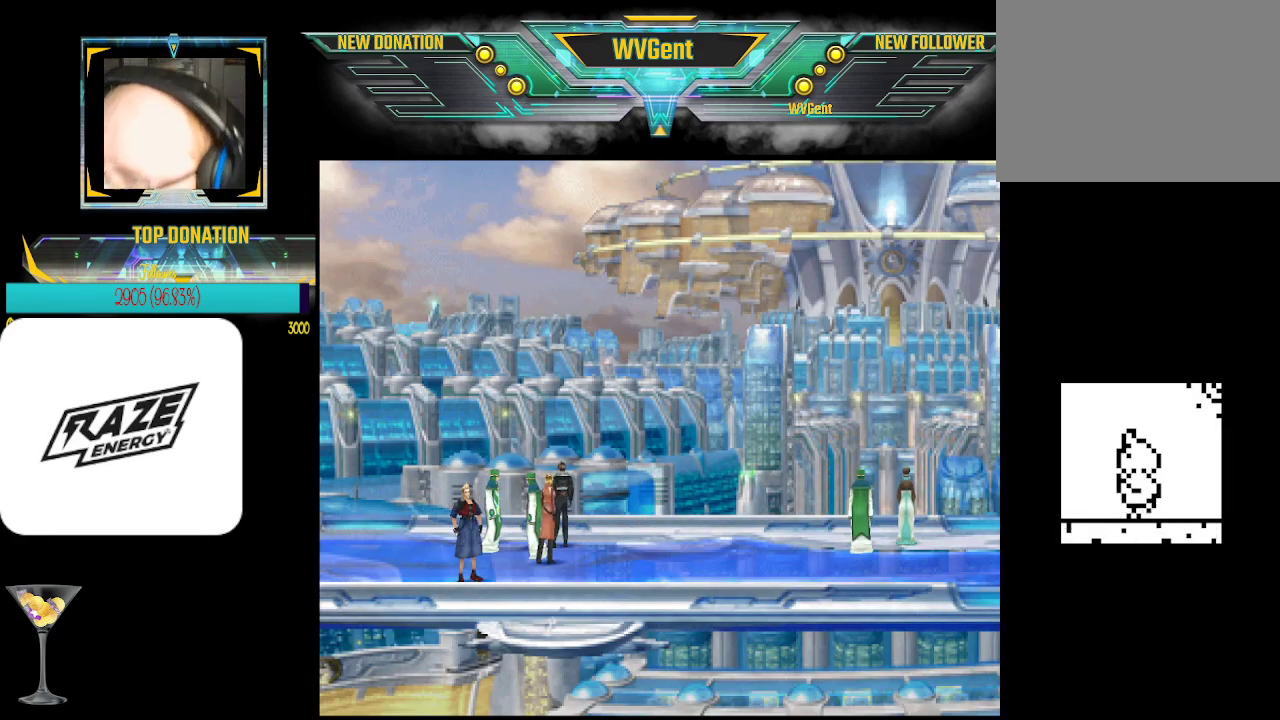
{"buttons": [], "left_stick": "center", "events": [[200, "left_stick", "down-left"], [300, "left_stick", "center"]]}